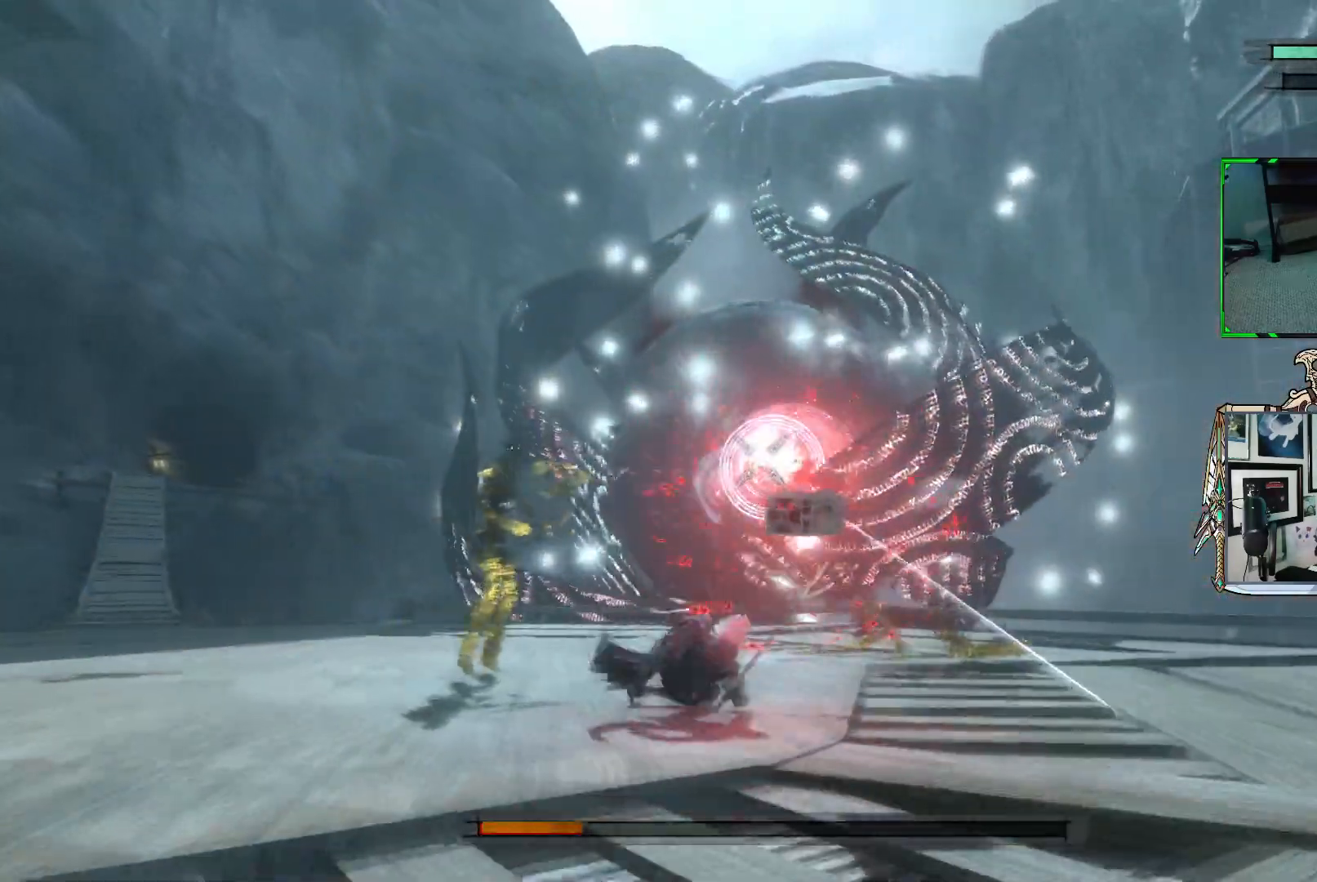
Gameplay with a controller (Xbox layout); each line is a JSON object with the inputs held at the frame after it. "events" lists button and stick changes between this image and that frame as [ms after this image, input, new state], when the widget could be followed in between. Not read: L3.
{"buttons": ["R1"], "left_stick": "up", "right_stick": "center", "events": []}
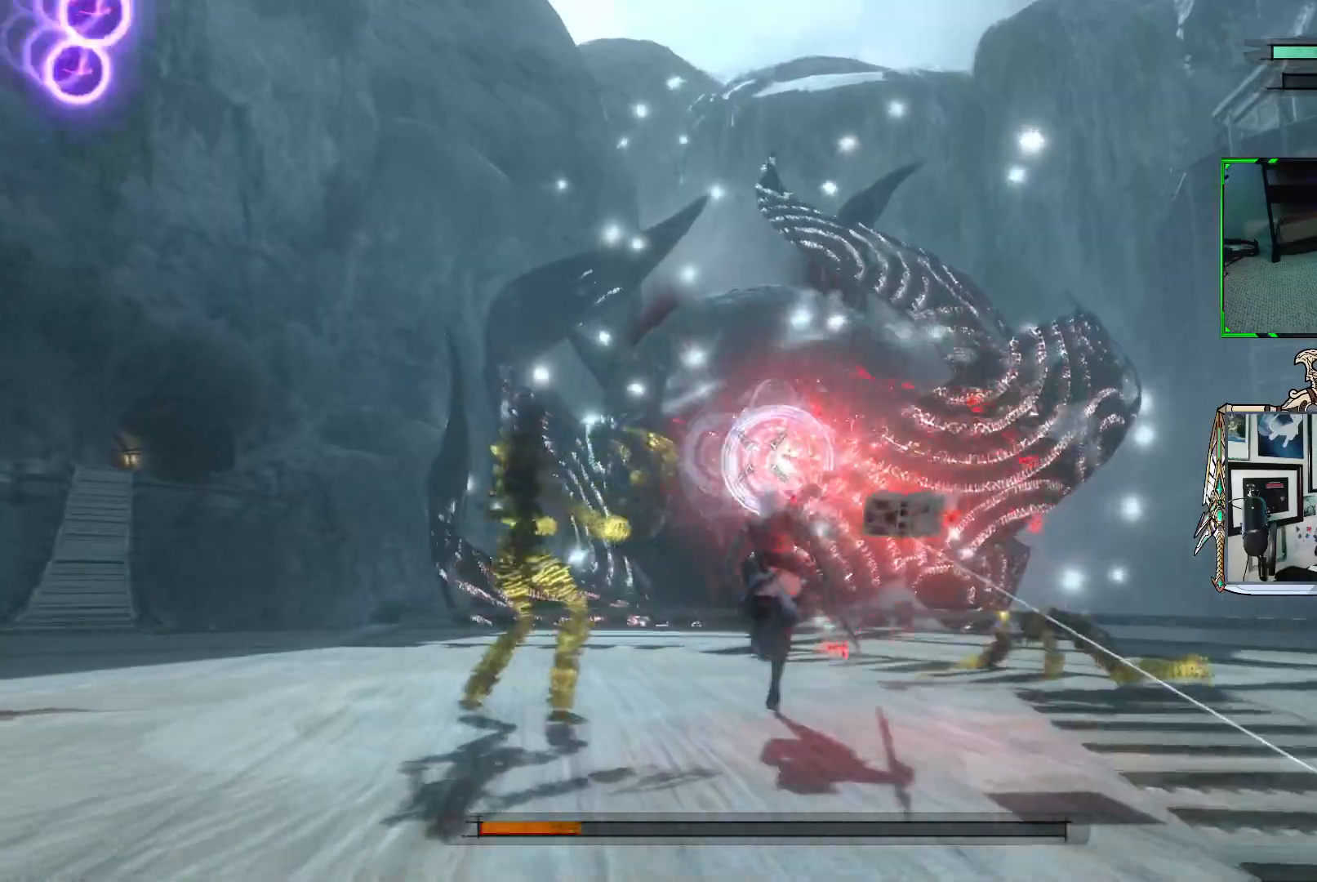
{"buttons": ["R1"], "left_stick": "up-left", "right_stick": "center", "events": [[233, "left_stick", "up-left"], [267, "R1", "up"], [417, "R1", "down"]]}
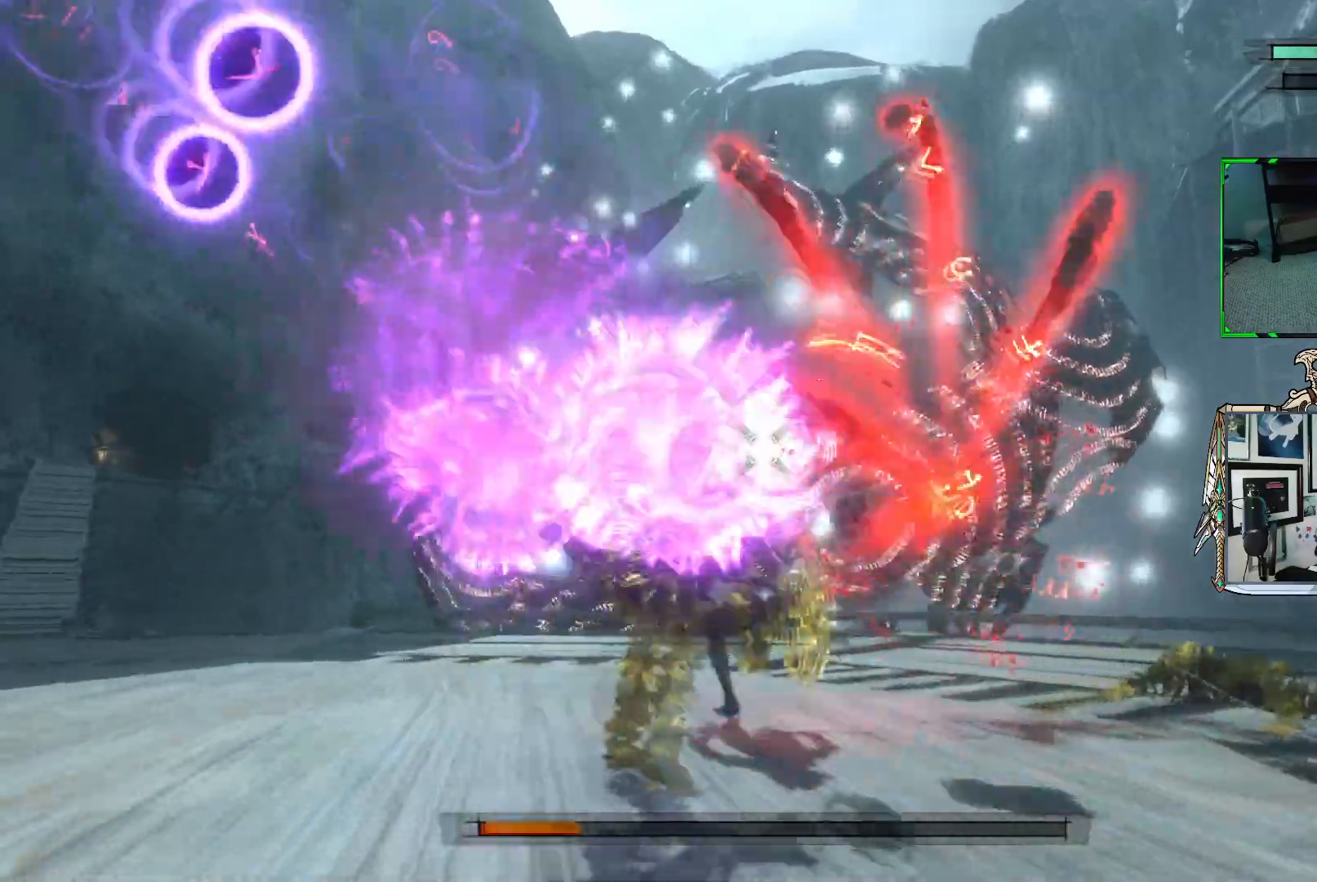
{"buttons": ["R1"], "left_stick": "up-left", "right_stick": "center", "events": []}
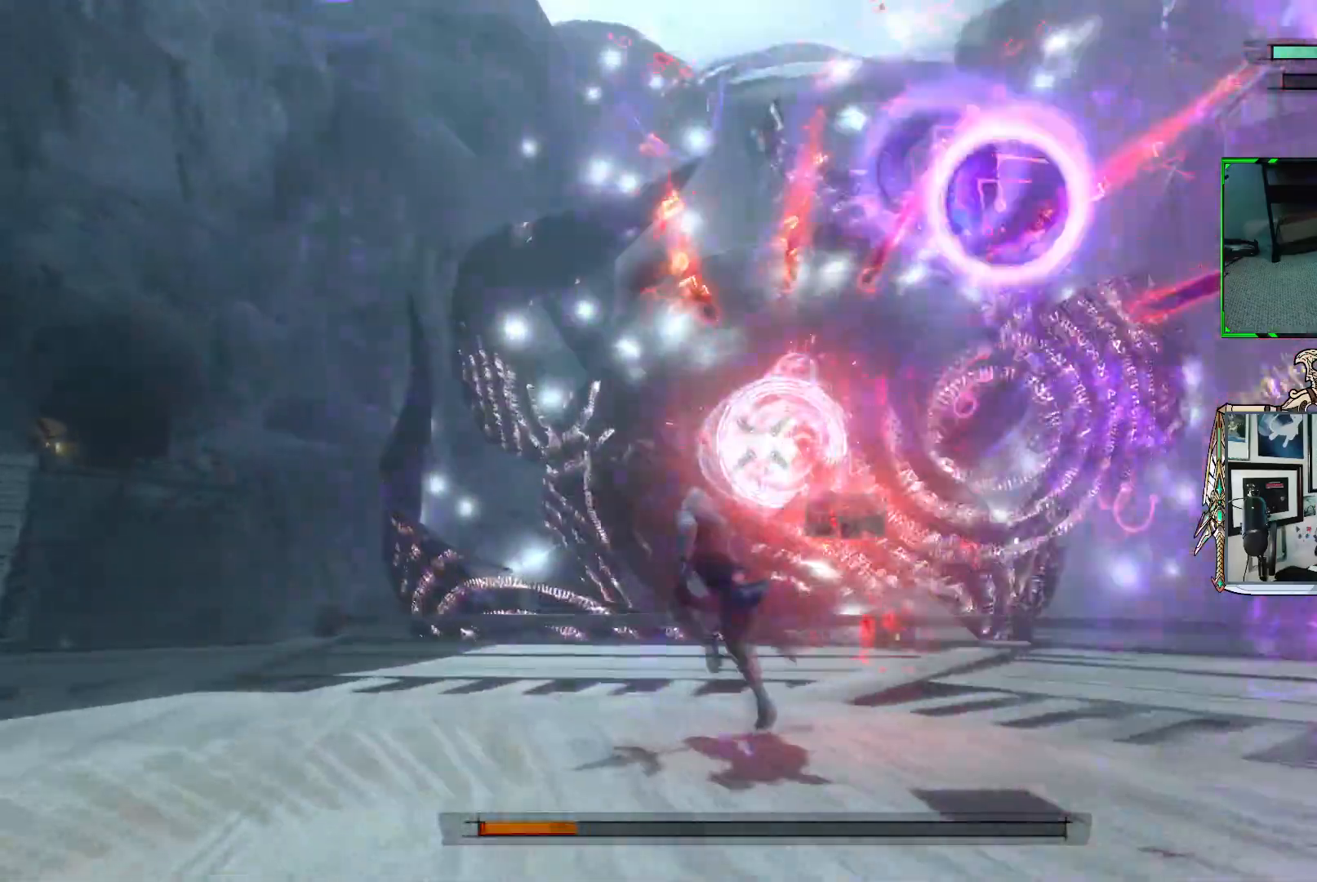
{"buttons": ["R1"], "left_stick": "up-left", "right_stick": "center", "events": []}
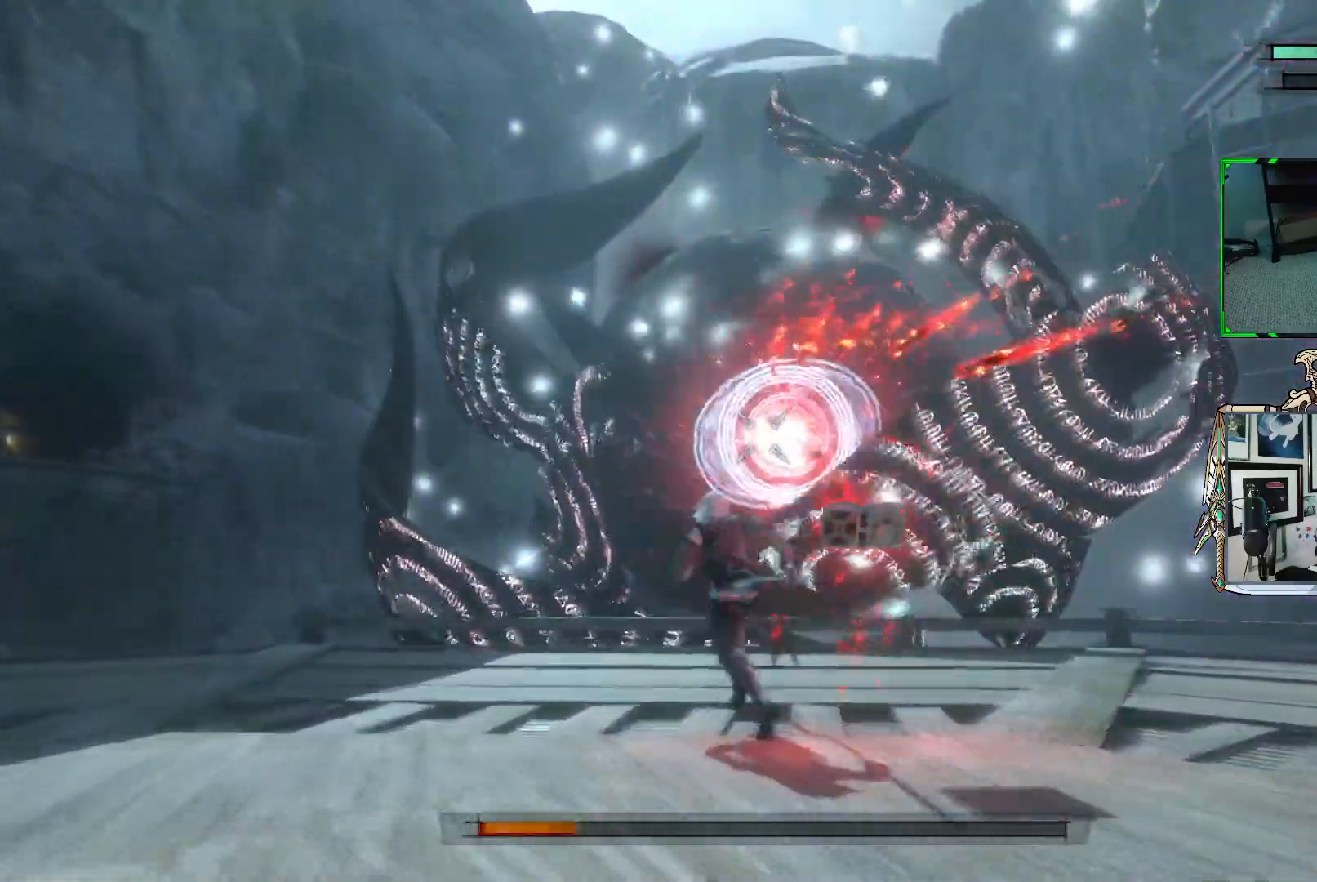
{"buttons": ["R1"], "left_stick": "up-left", "right_stick": "center", "events": []}
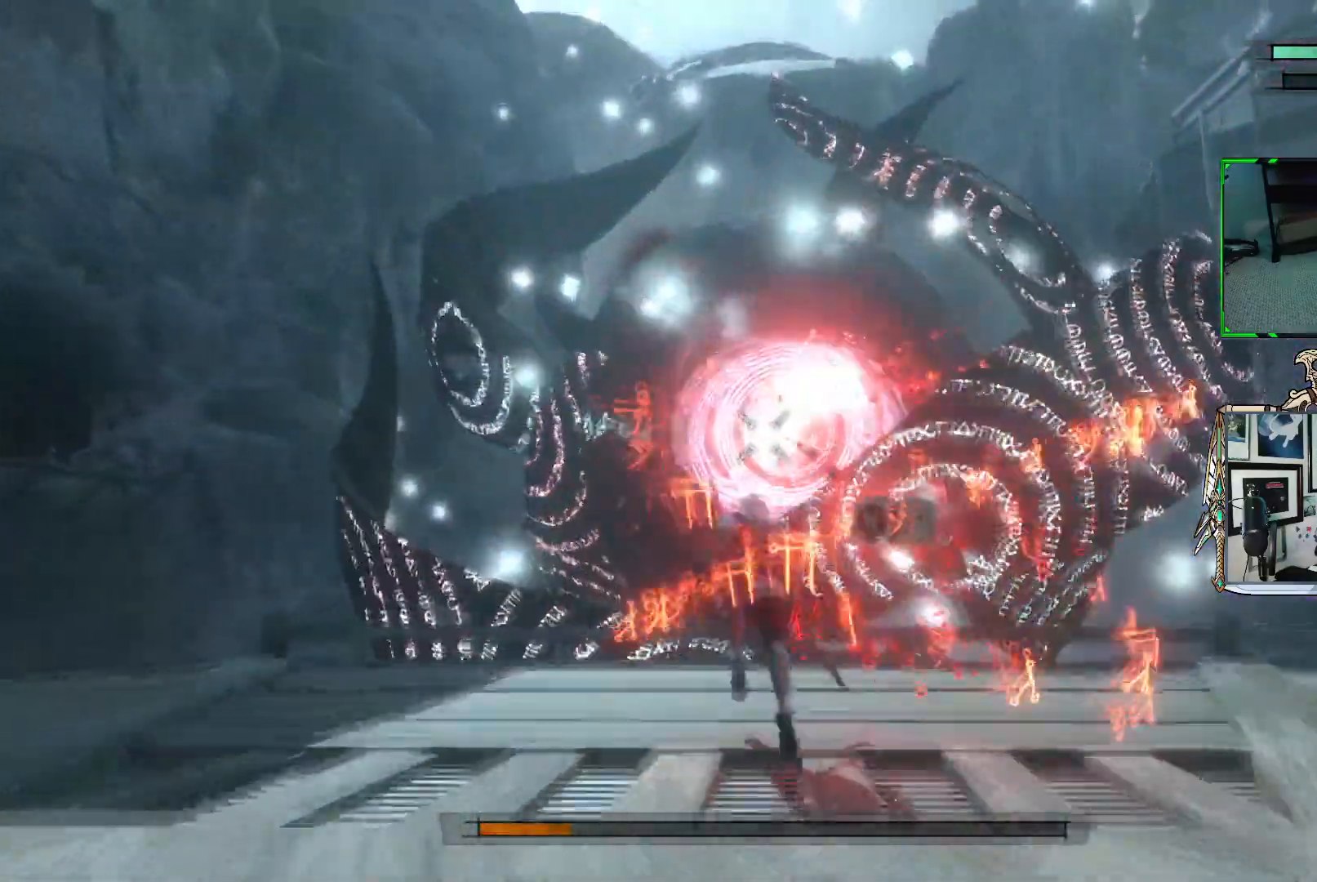
{"buttons": ["R1"], "left_stick": "up-left", "right_stick": "center", "events": [[117, "R1", "up"], [183, "R1", "down"]]}
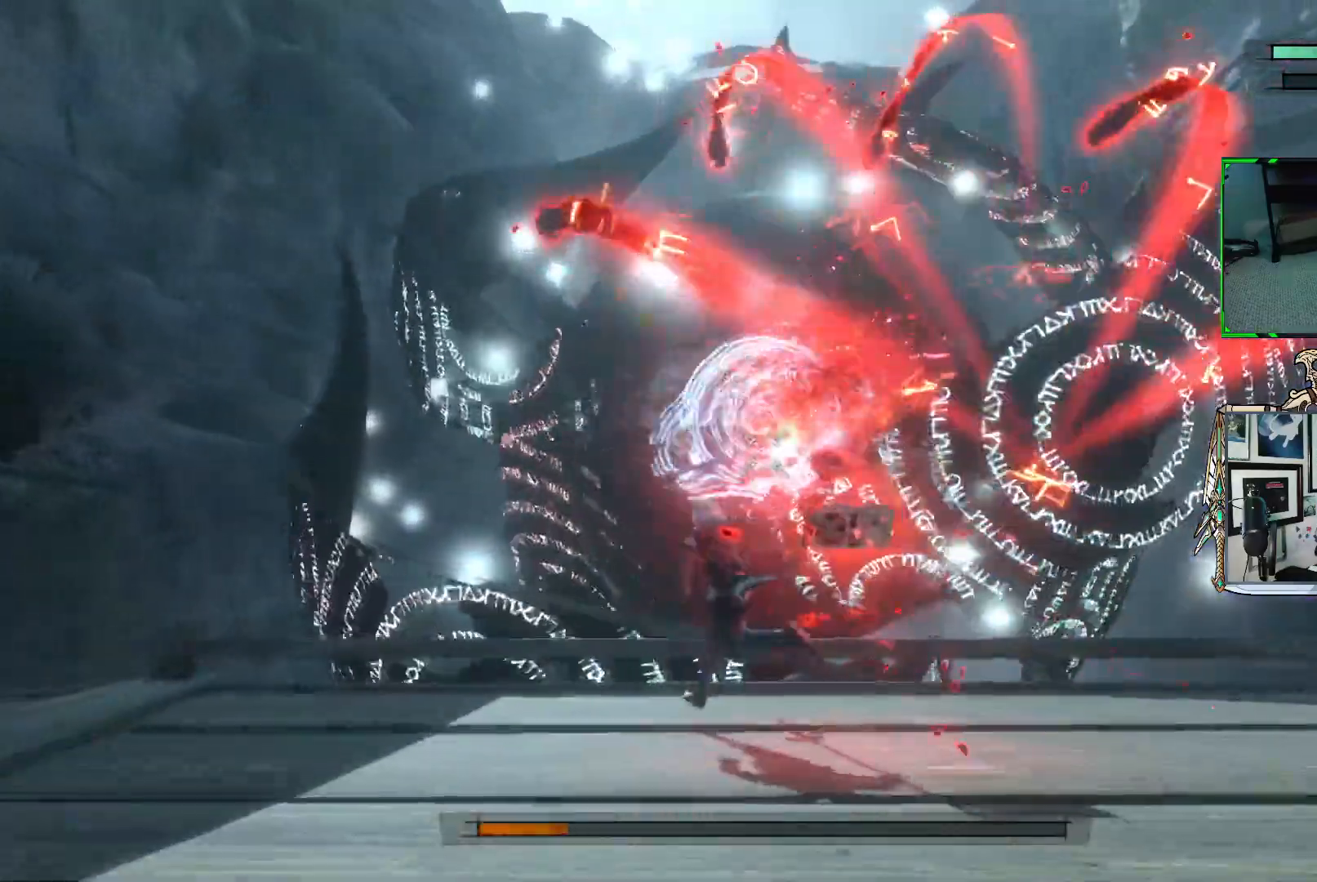
{"buttons": ["R1"], "left_stick": "up-left", "right_stick": "center", "events": []}
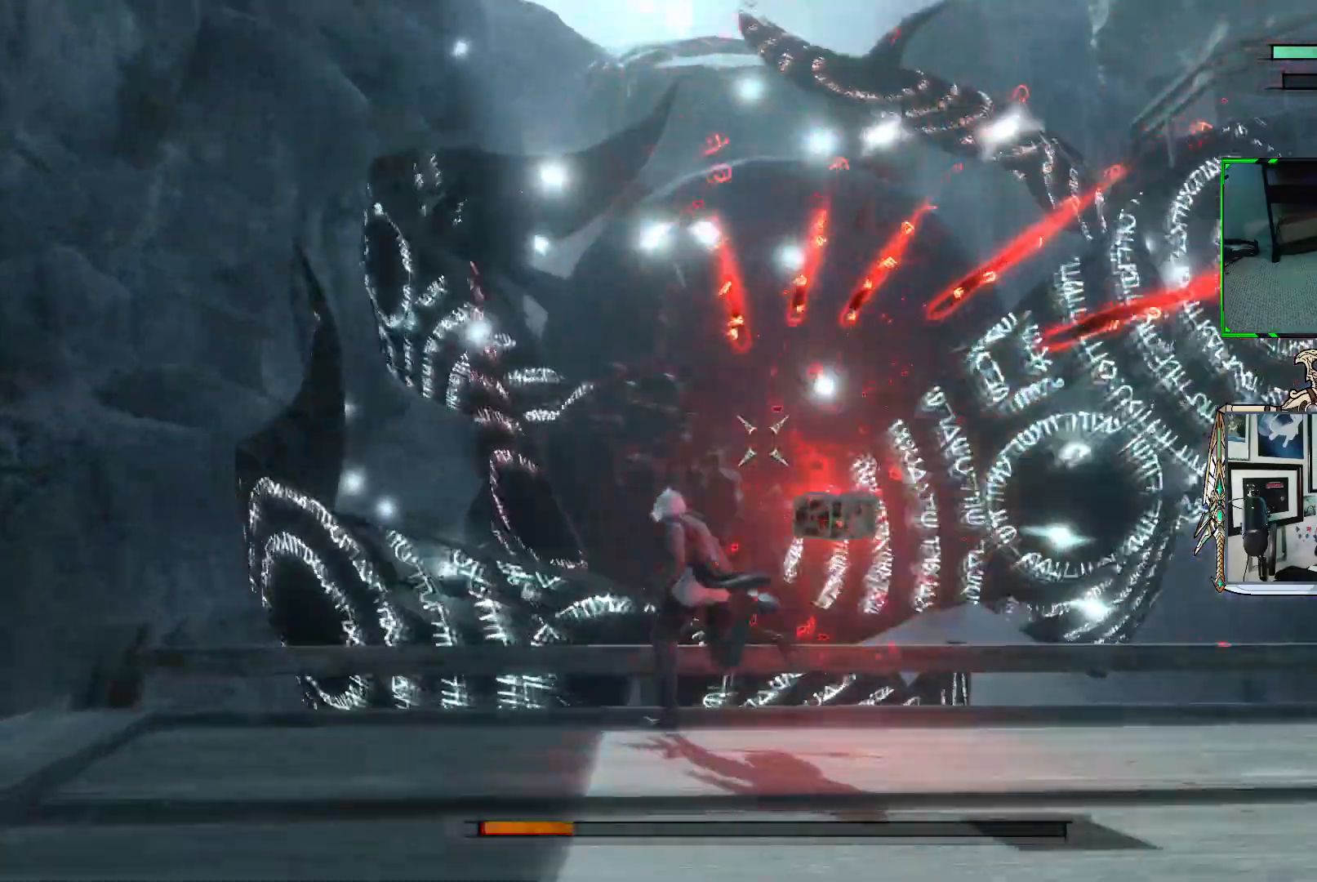
{"buttons": ["R1"], "left_stick": "down-left", "right_stick": "center", "events": [[117, "left_stick", "left"], [317, "left_stick", "down-left"]]}
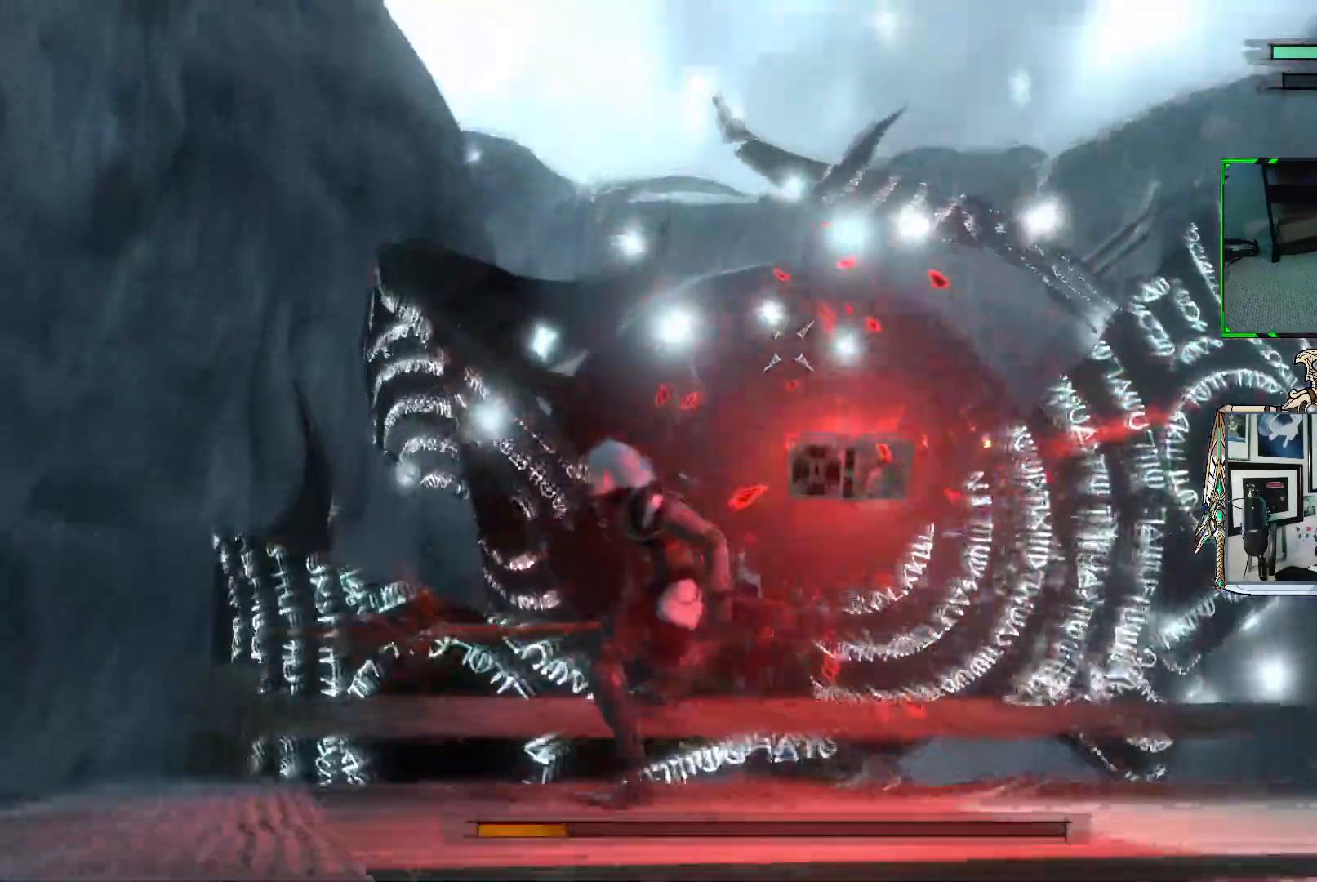
{"buttons": ["R1"], "left_stick": "down-left", "right_stick": "center", "events": [[367, "R1", "up"], [500, "R1", "down"]]}
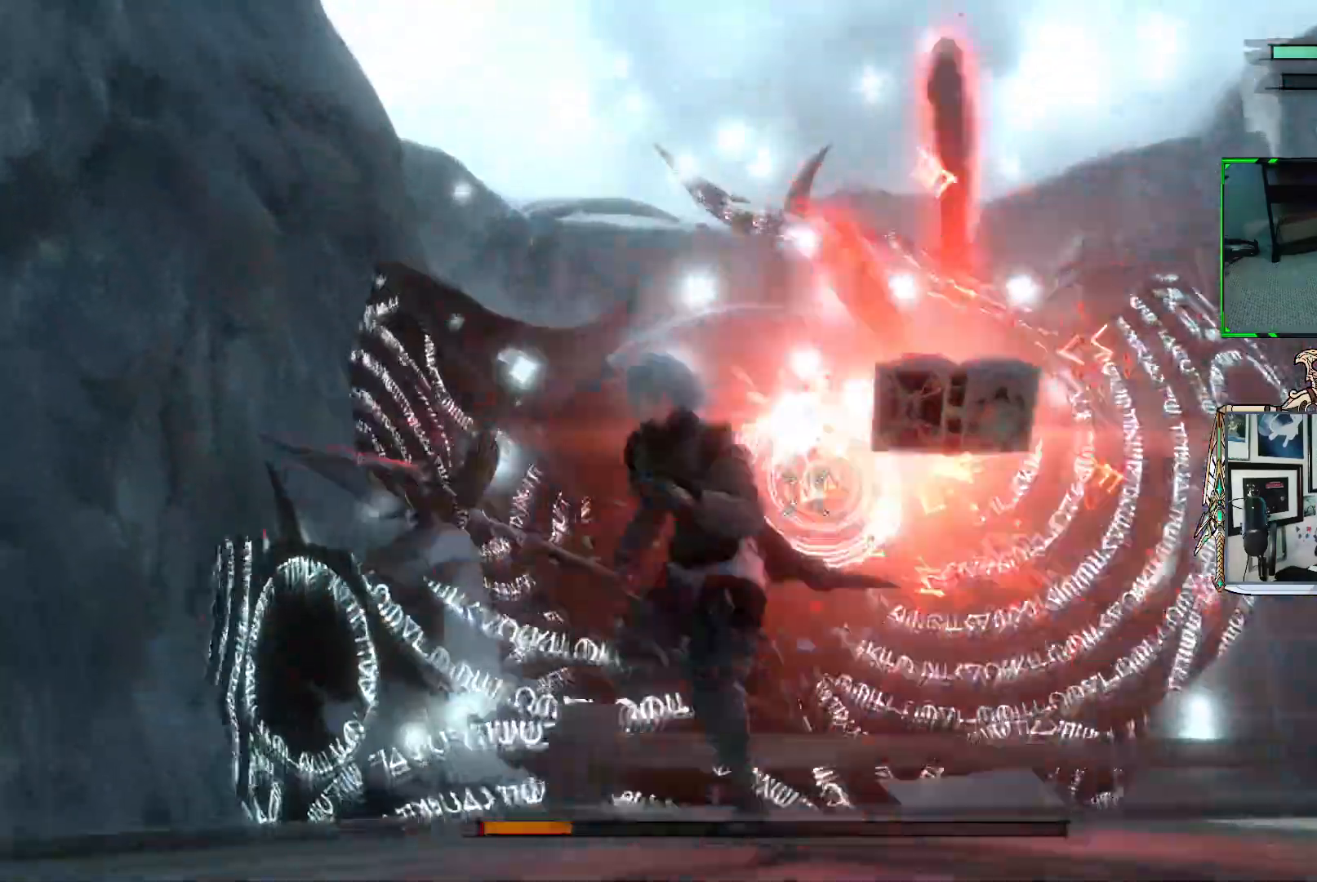
{"buttons": ["R1"], "left_stick": "down", "right_stick": "center", "events": [[33, "left_stick", "down"]]}
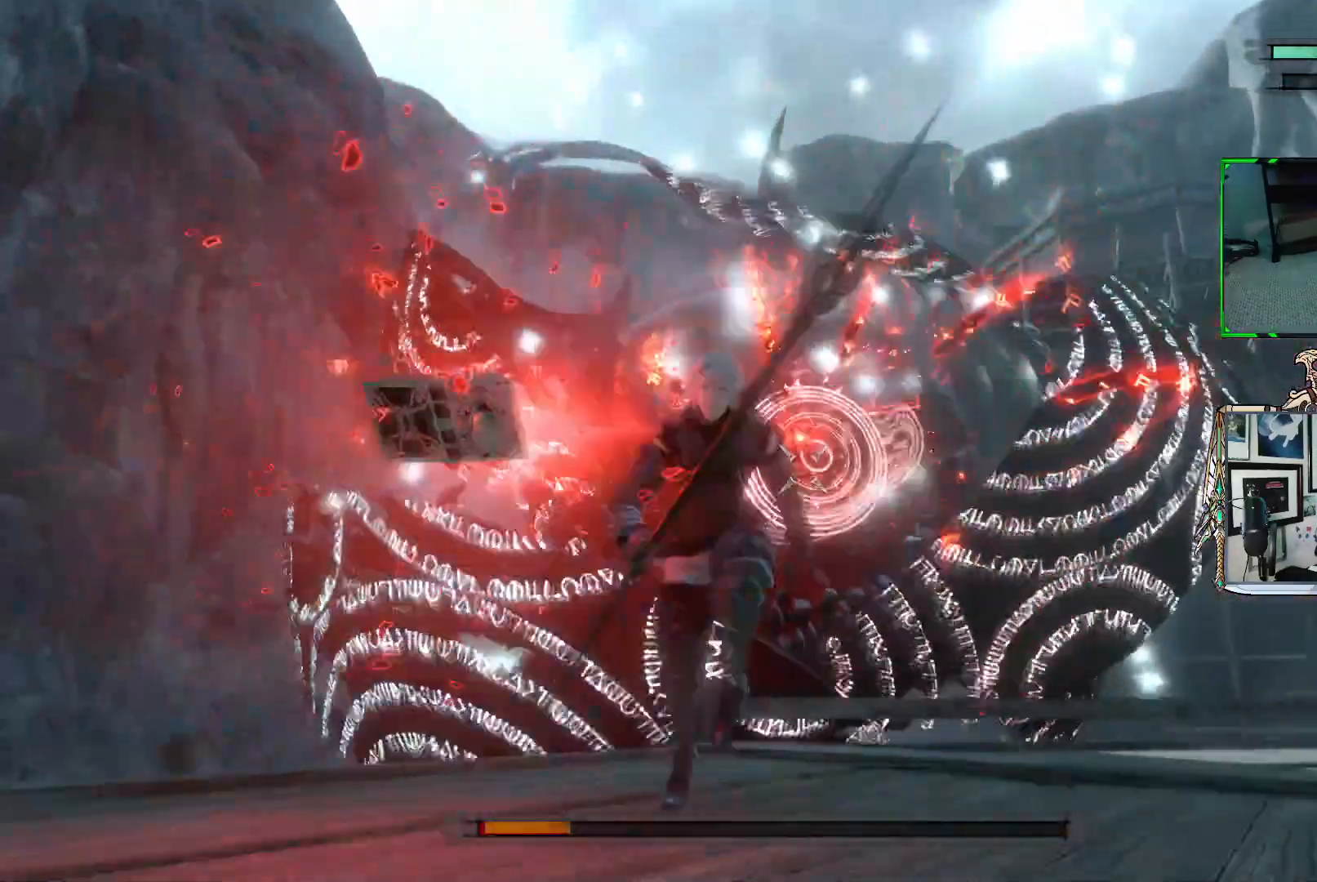
{"buttons": ["R1"], "left_stick": "down-left", "right_stick": "center", "events": [[300, "left_stick", "down-left"]]}
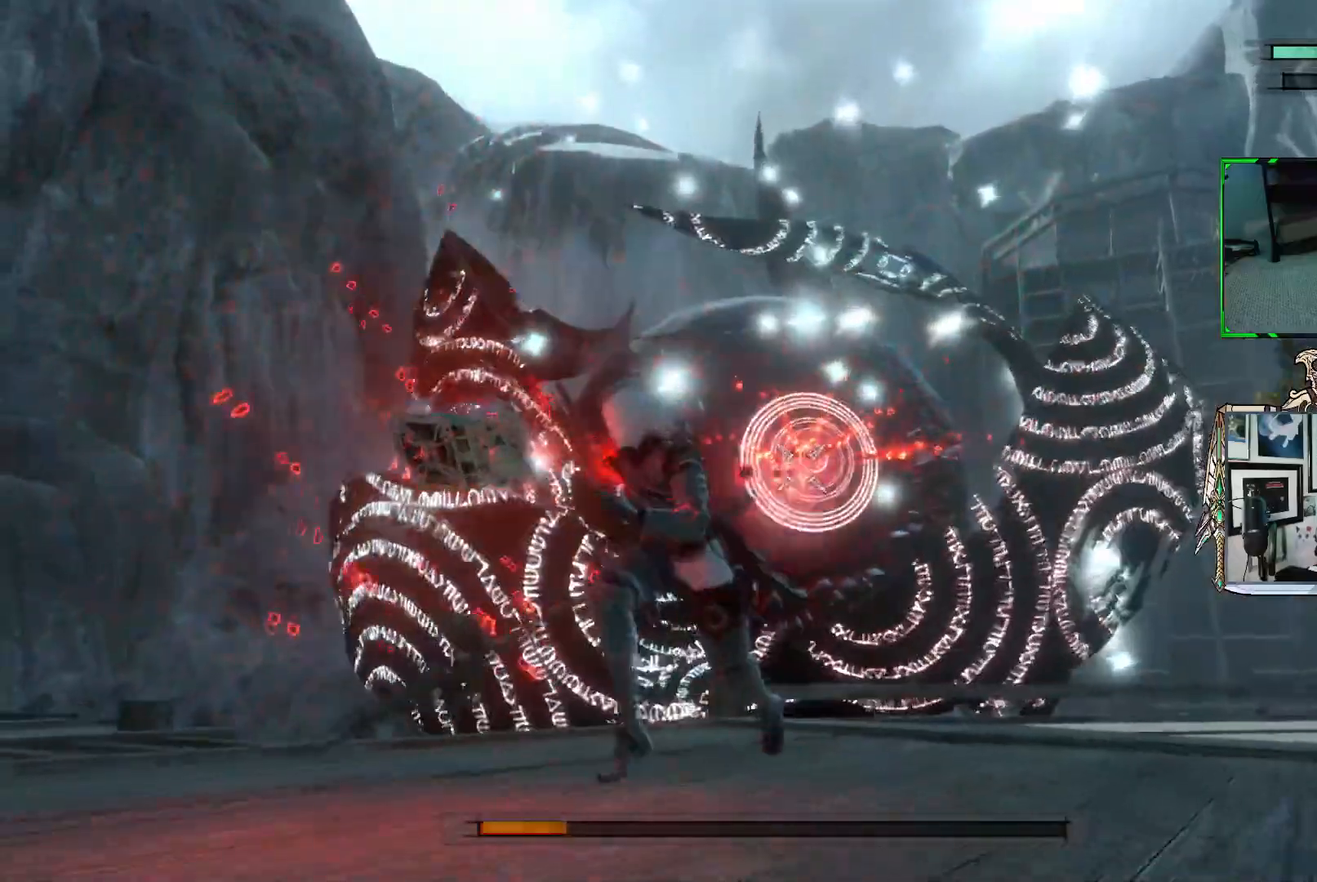
{"buttons": ["R1"], "left_stick": "down-left", "right_stick": "center", "events": []}
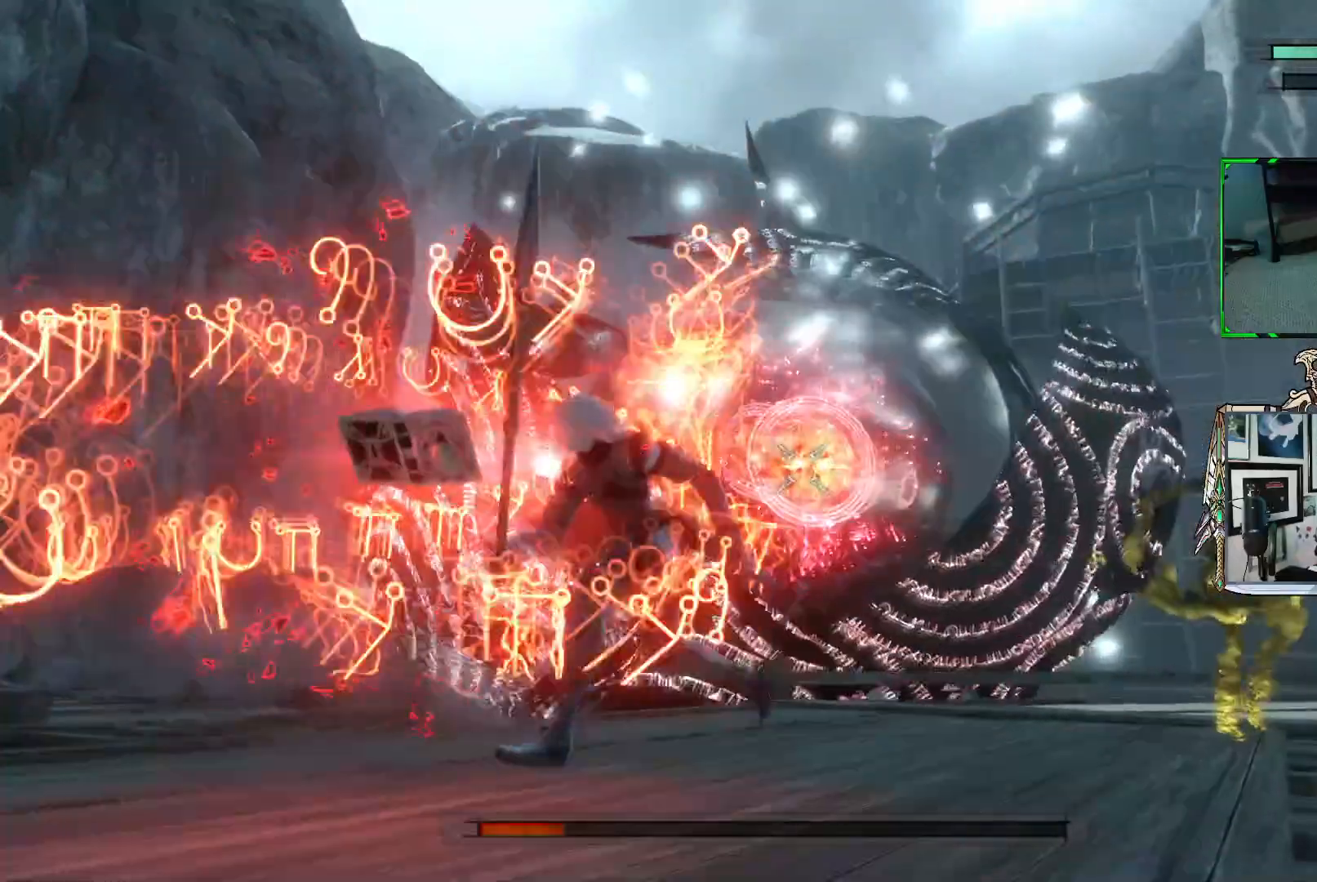
{"buttons": ["R1"], "left_stick": "down", "right_stick": "center", "events": [[133, "R1", "up"], [200, "R1", "down"], [417, "left_stick", "down"]]}
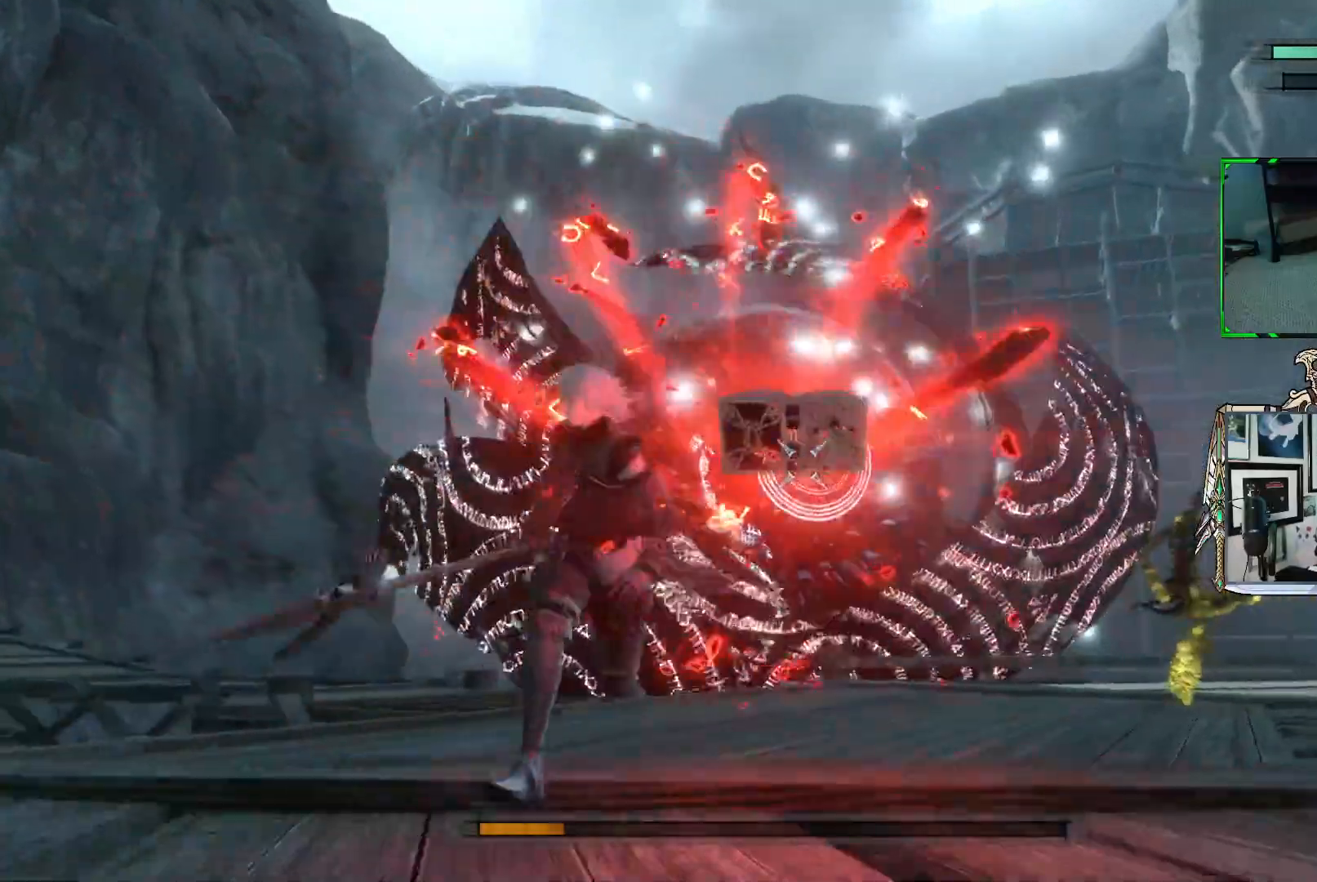
{"buttons": ["R1"], "left_stick": "up-right", "right_stick": "center", "events": [[83, "left_stick", "down-right"], [250, "left_stick", "right"], [400, "left_stick", "up-right"]]}
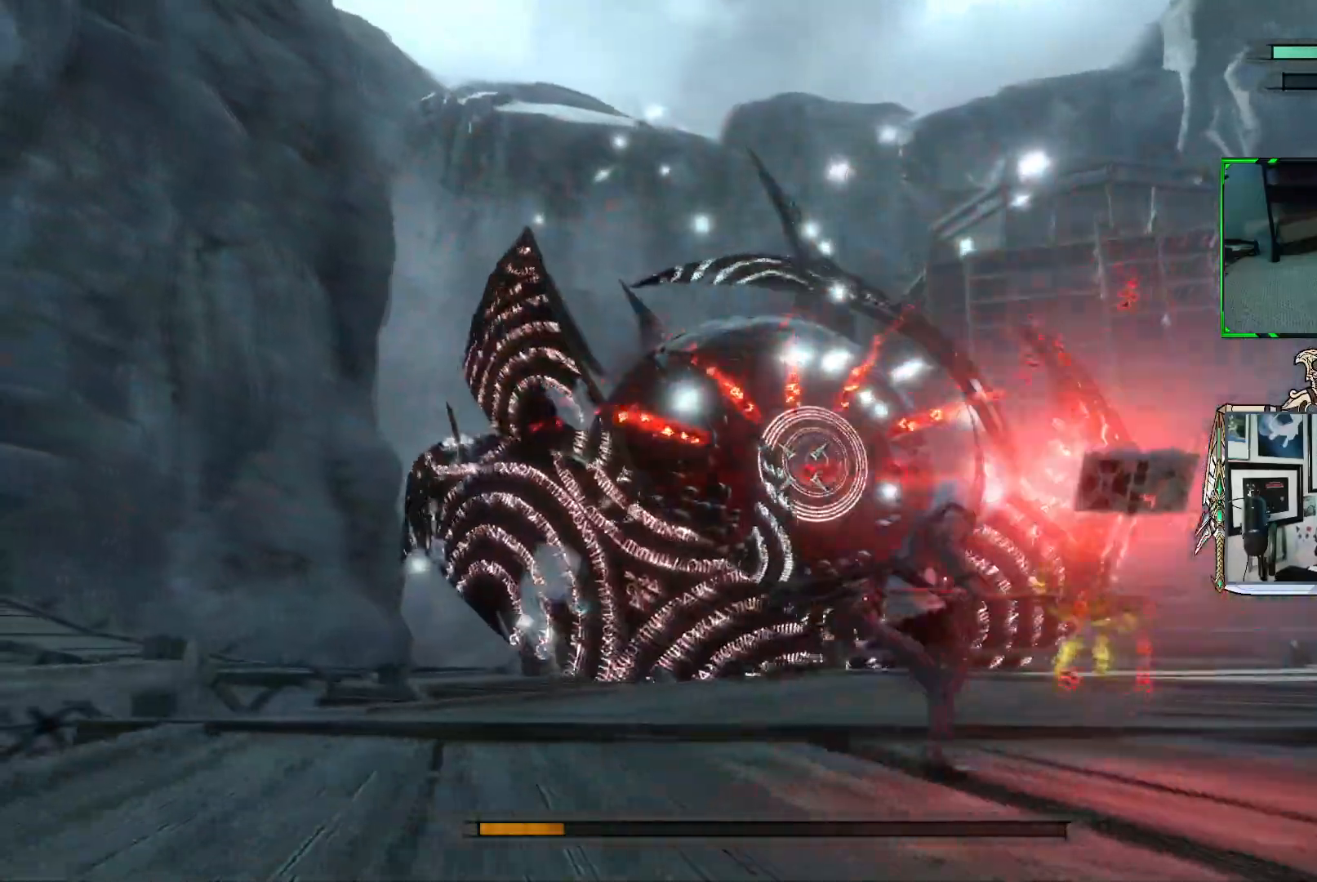
{"buttons": ["R1"], "left_stick": "up-right", "right_stick": "center", "events": []}
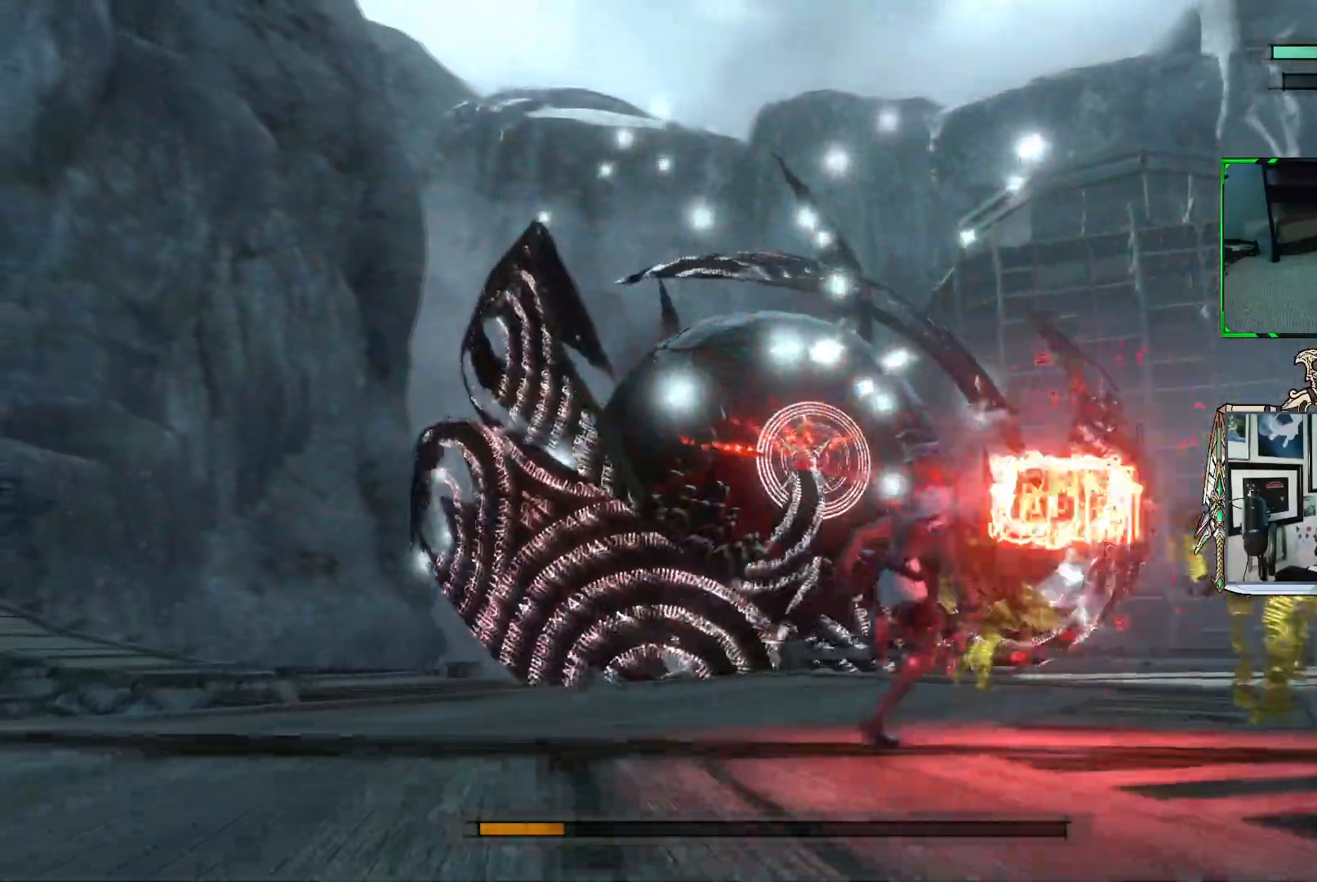
{"buttons": ["R1"], "left_stick": "up-left", "right_stick": "center", "events": [[250, "left_stick", "up"], [350, "left_stick", "up-left"]]}
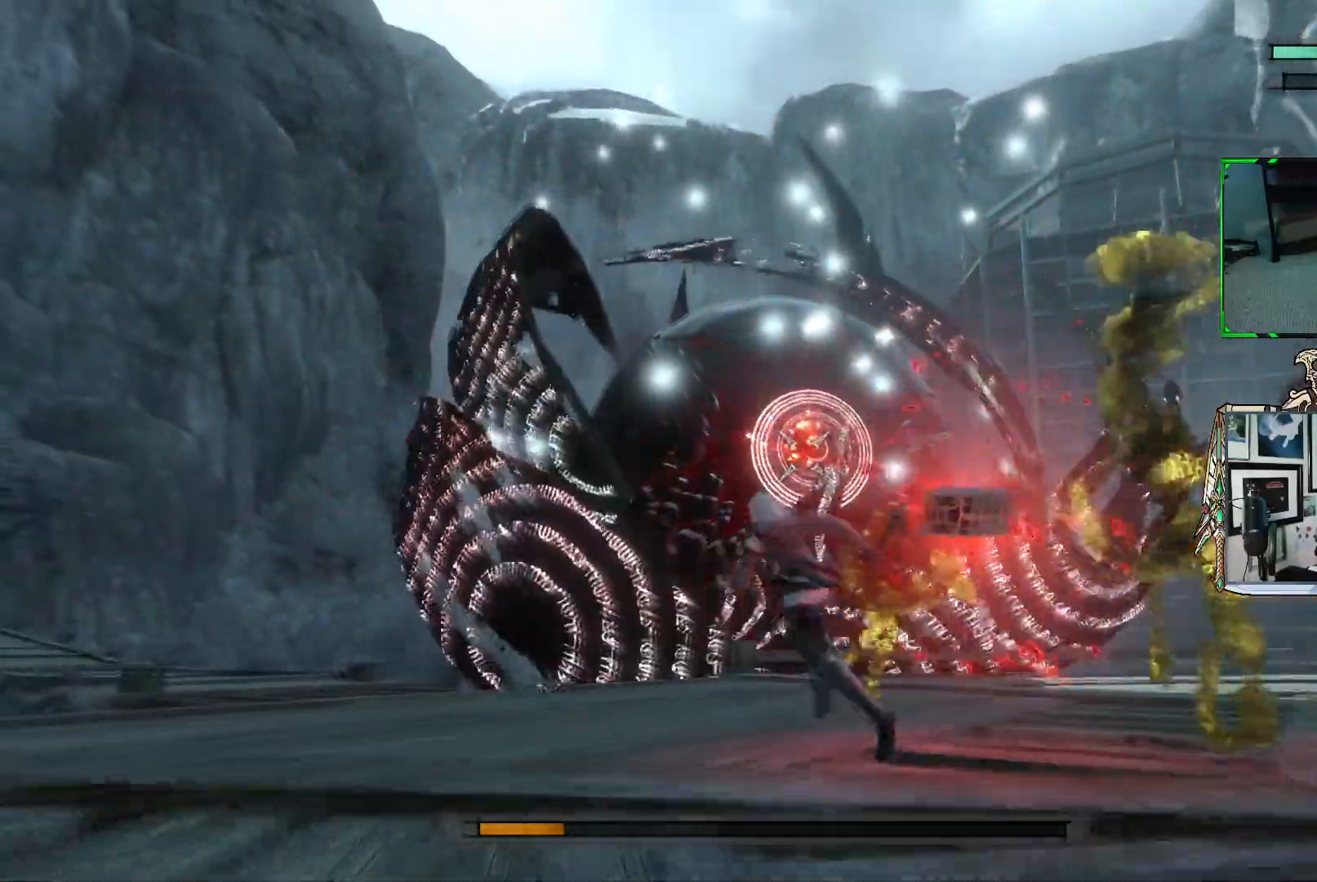
{"buttons": ["R1"], "left_stick": "up-left", "right_stick": "center", "events": []}
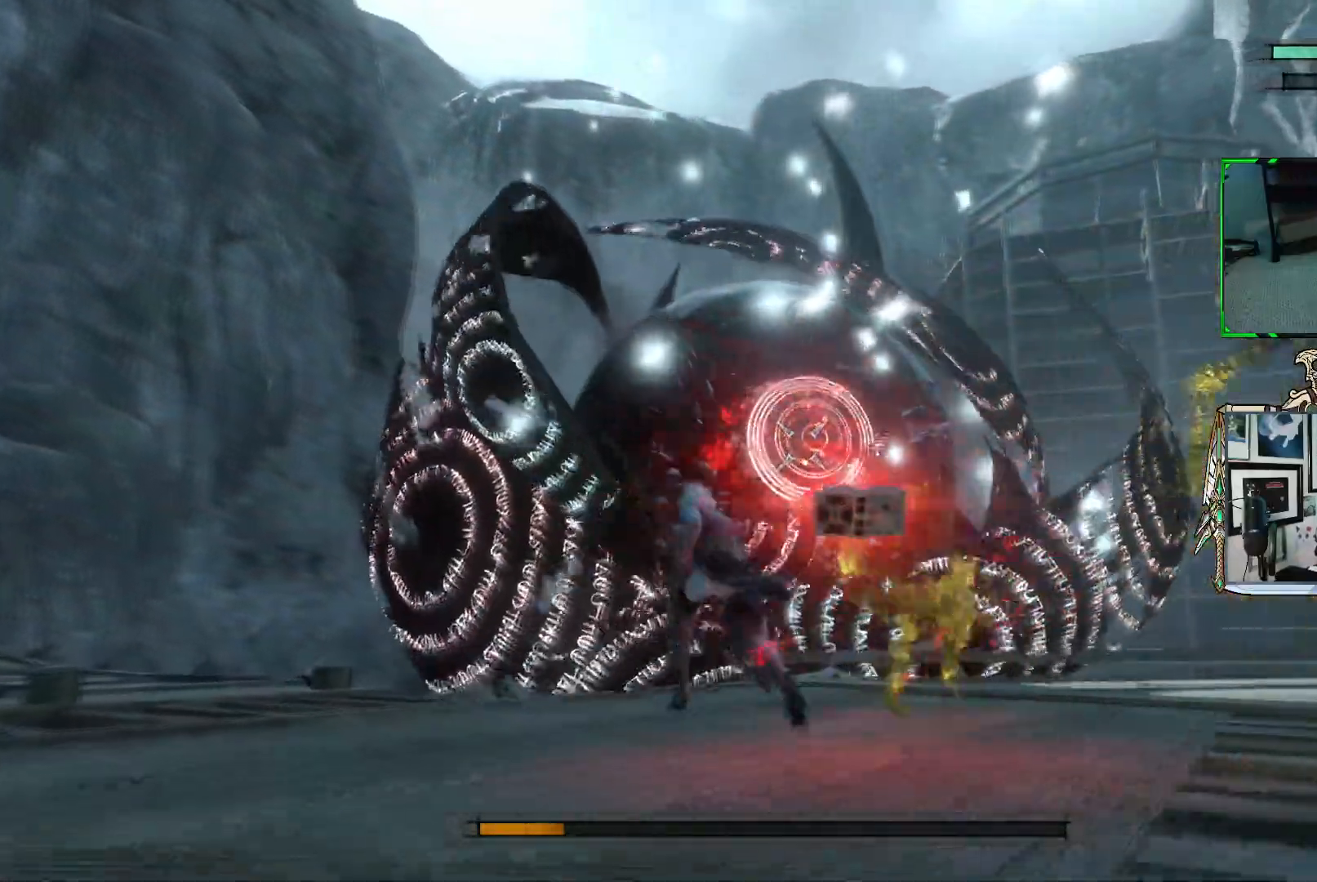
{"buttons": ["R1"], "left_stick": "up", "right_stick": "center", "events": [[17, "left_stick", "up"]]}
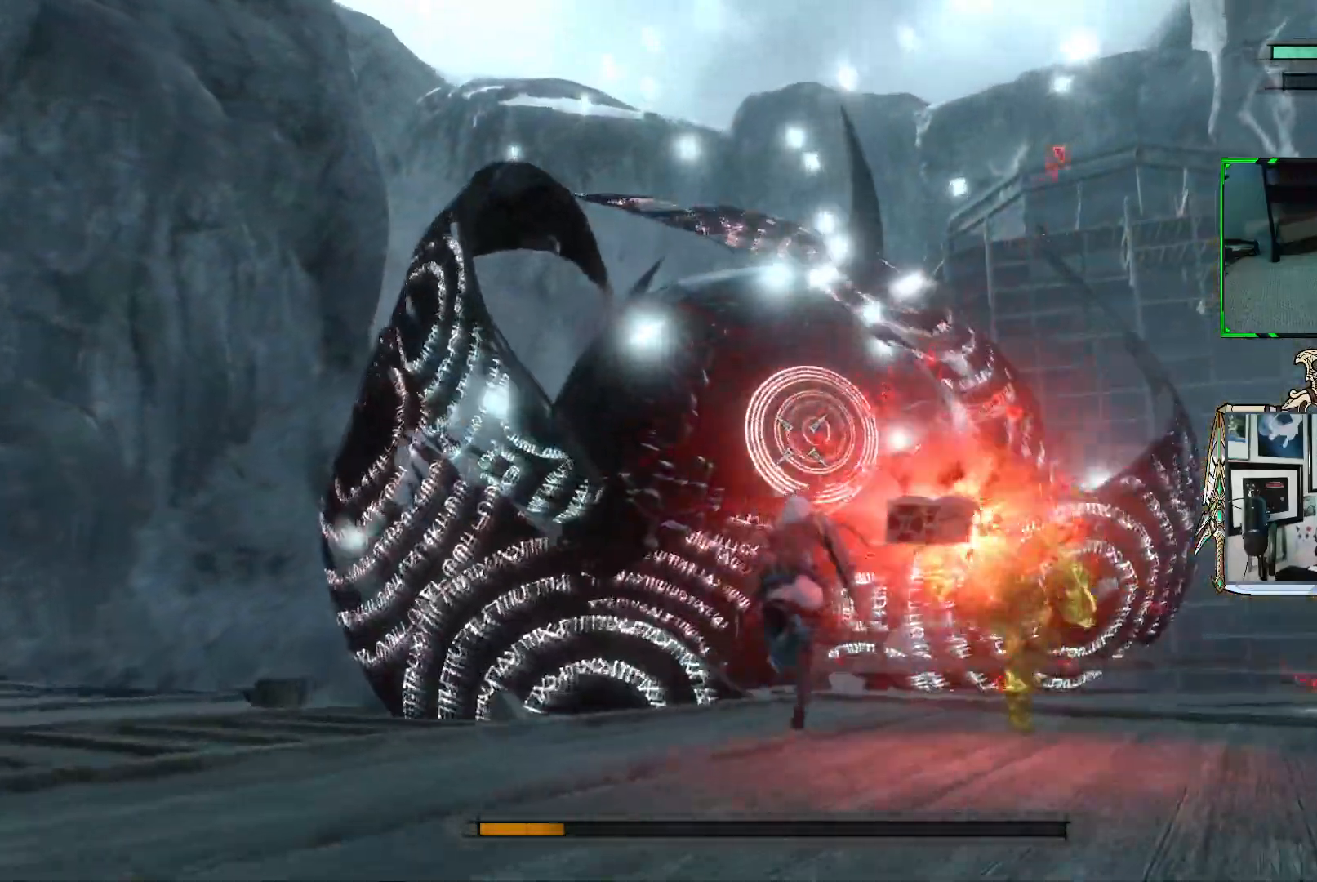
{"buttons": ["R1"], "left_stick": "up-right", "right_stick": "center", "events": [[317, "R1", "up"], [450, "R1", "down"], [483, "left_stick", "up-right"]]}
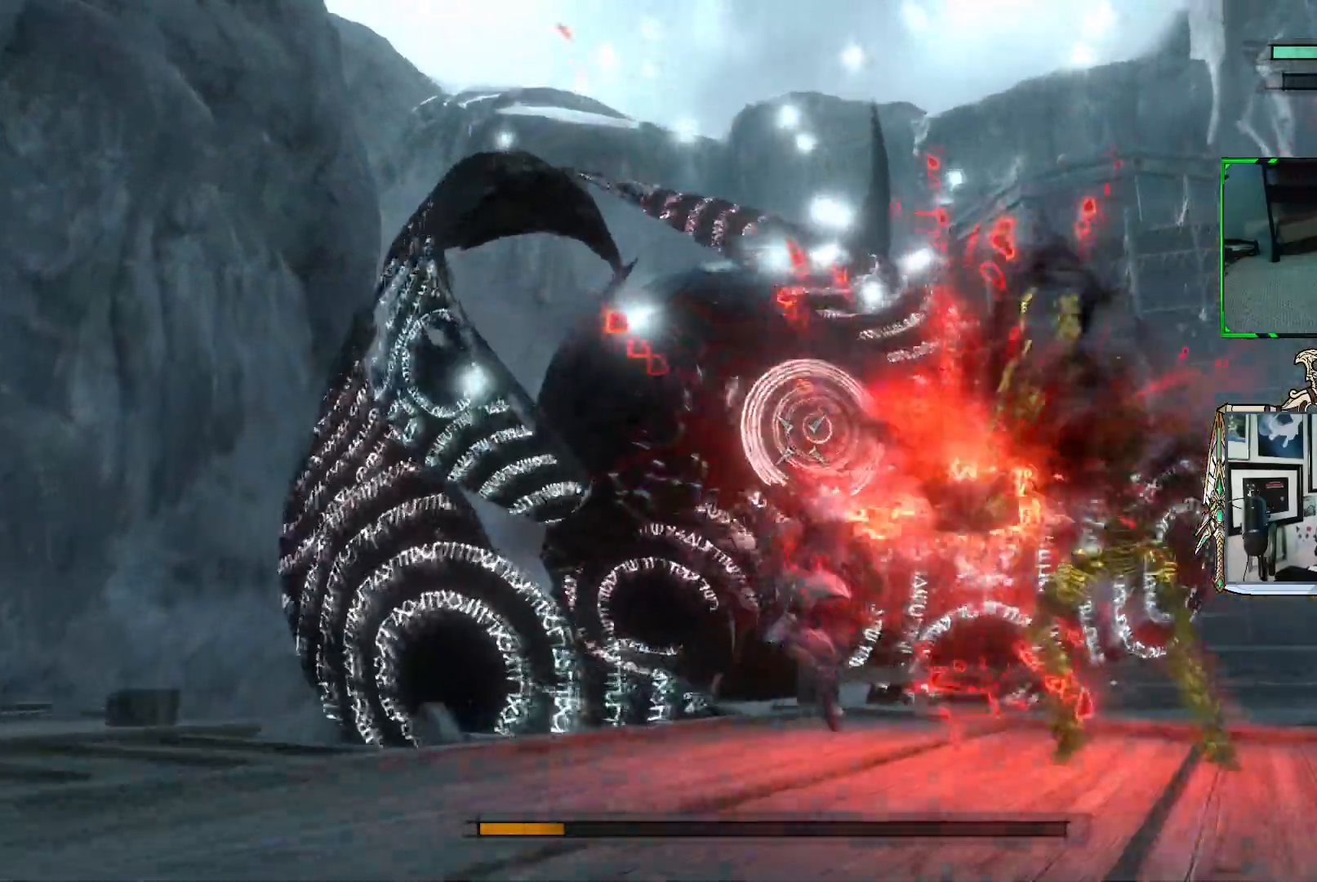
{"buttons": ["R1"], "left_stick": "up-right", "right_stick": "center", "events": []}
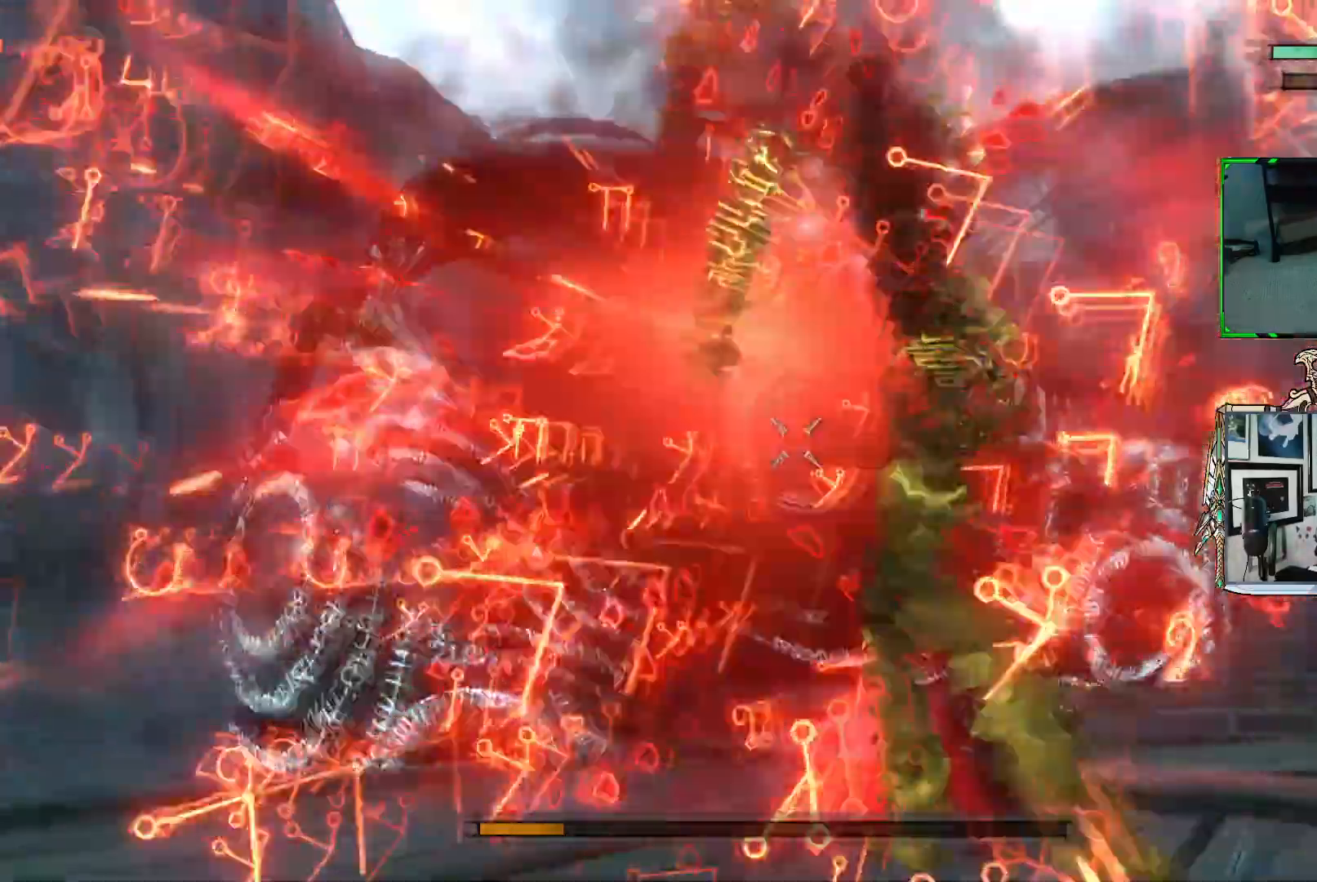
{"buttons": ["R1"], "left_stick": "up-right", "right_stick": "center", "events": []}
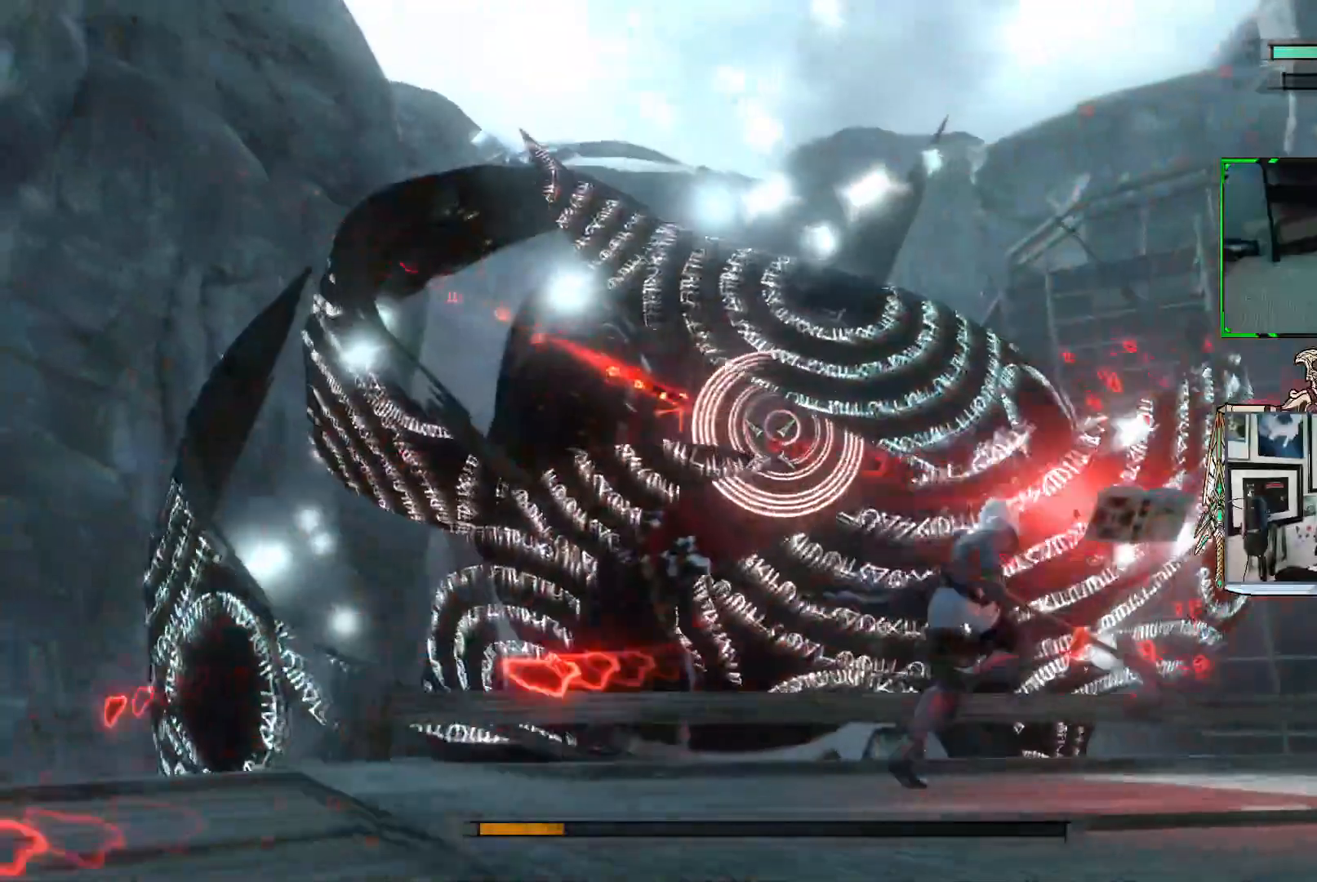
{"buttons": ["R1"], "left_stick": "right", "right_stick": "center", "events": [[333, "left_stick", "right"]]}
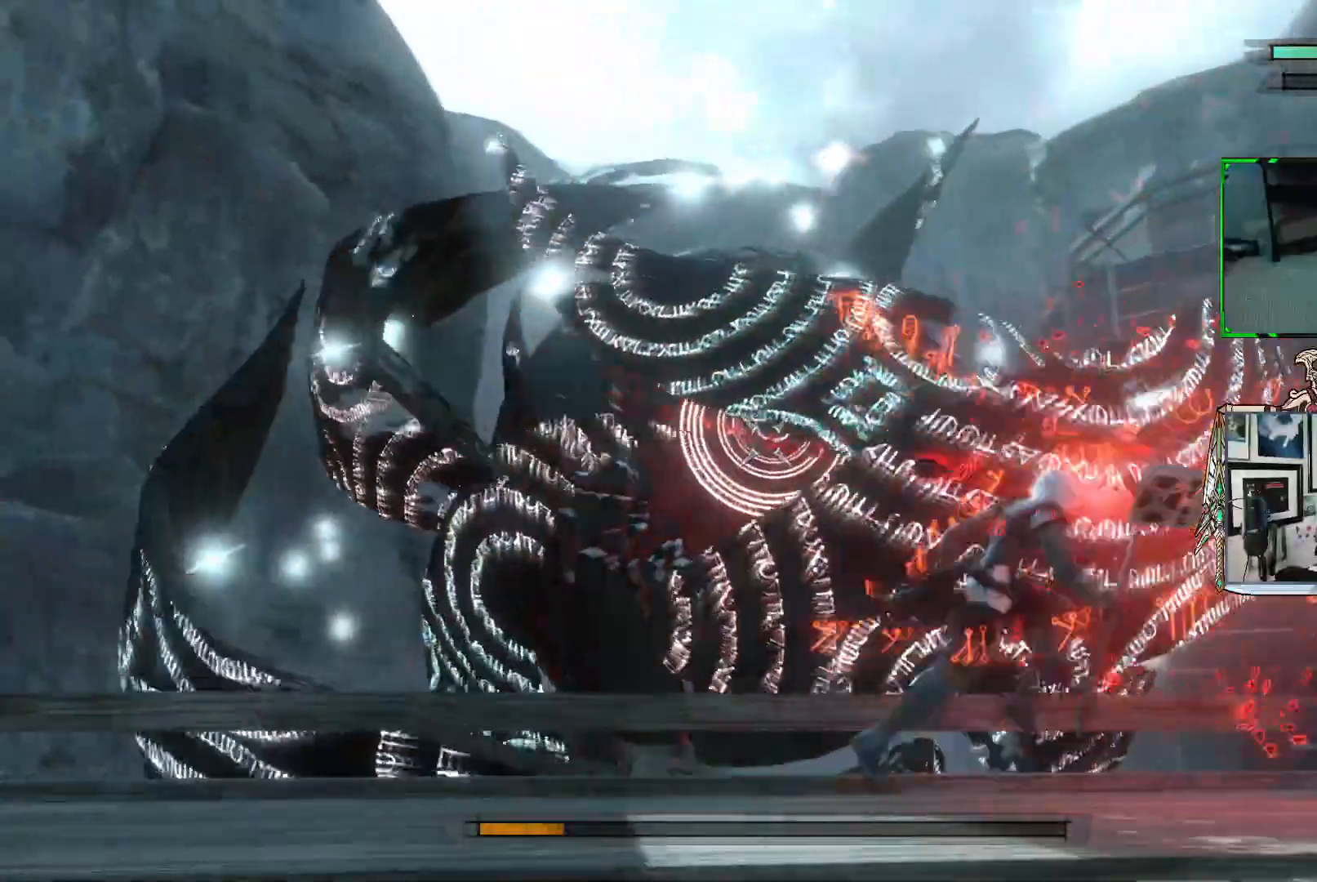
{"buttons": ["R1"], "left_stick": "right", "right_stick": "center", "events": []}
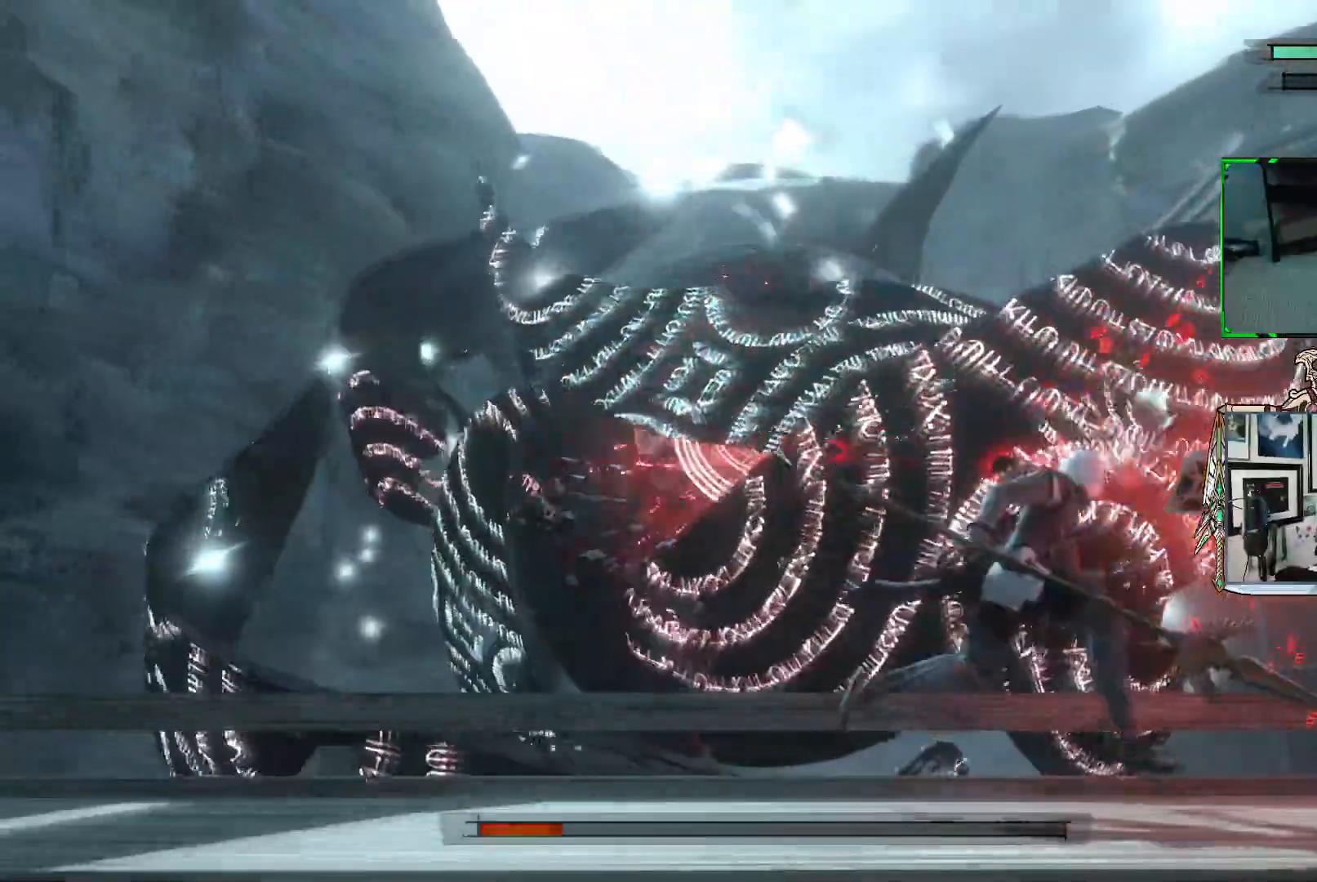
{"buttons": ["R1"], "left_stick": "right", "right_stick": "center", "events": []}
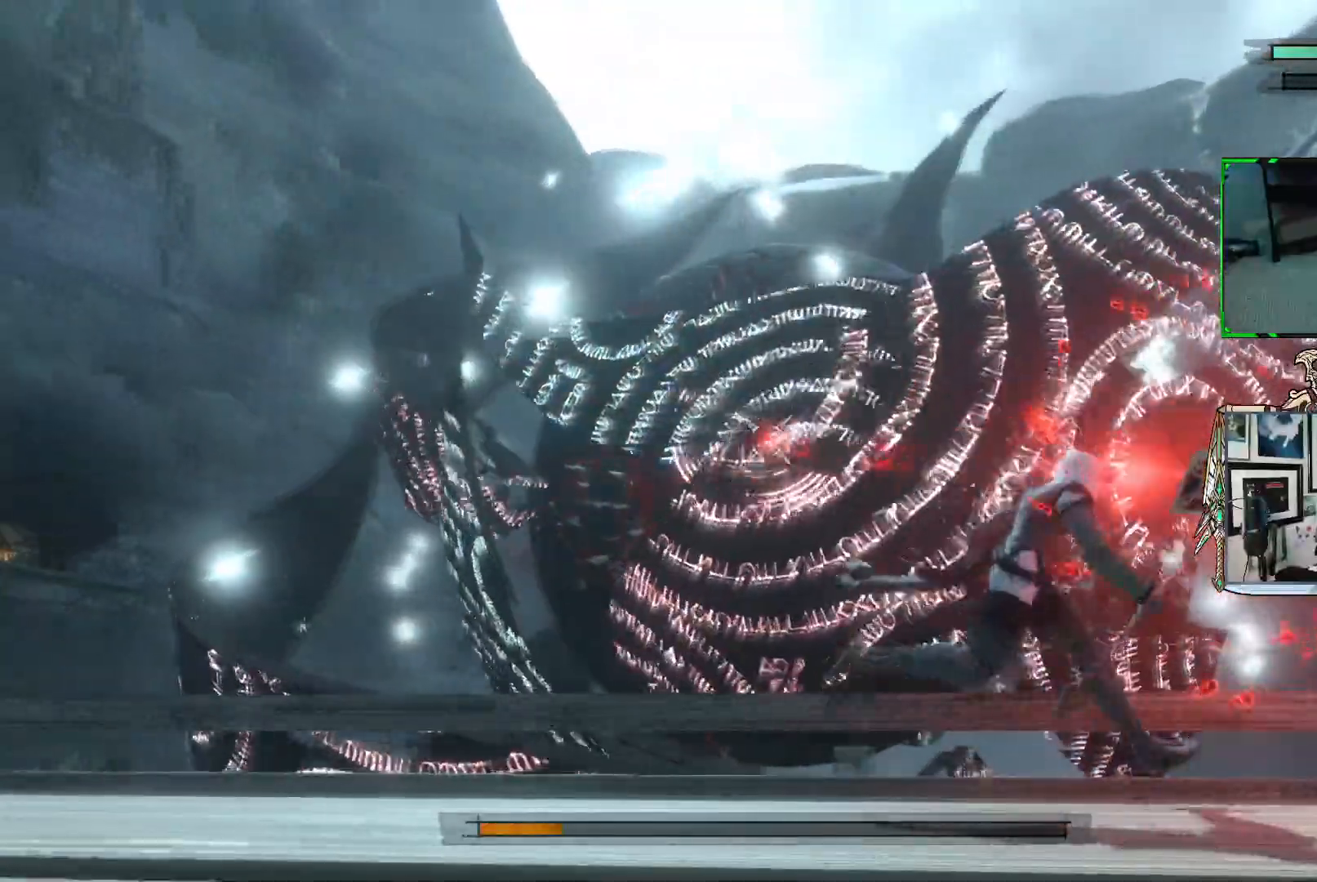
{"buttons": ["R1"], "left_stick": "down-right", "right_stick": "center", "events": [[33, "left_stick", "down-right"]]}
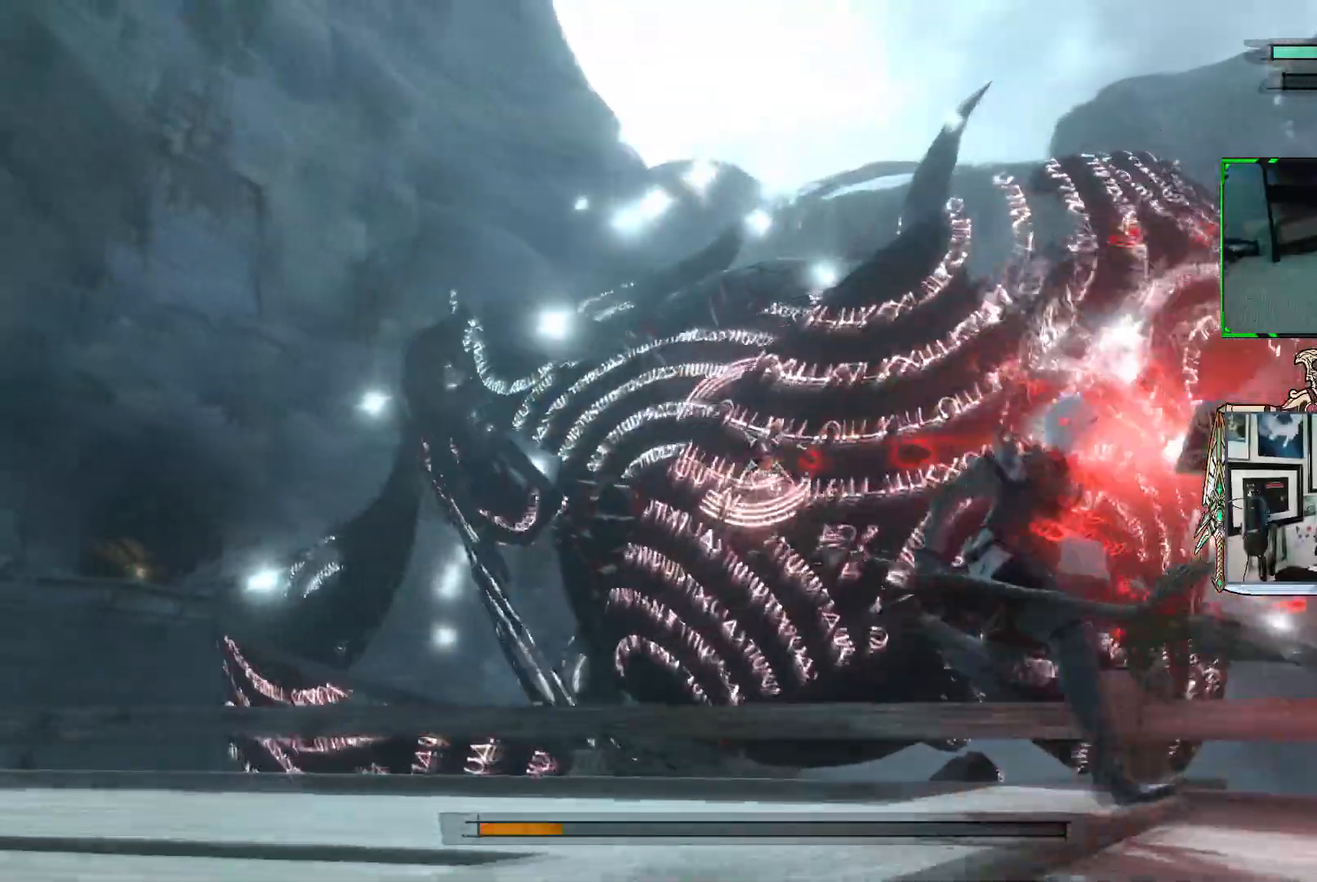
{"buttons": [], "left_stick": "down-right", "right_stick": "center", "events": [[433, "R1", "up"]]}
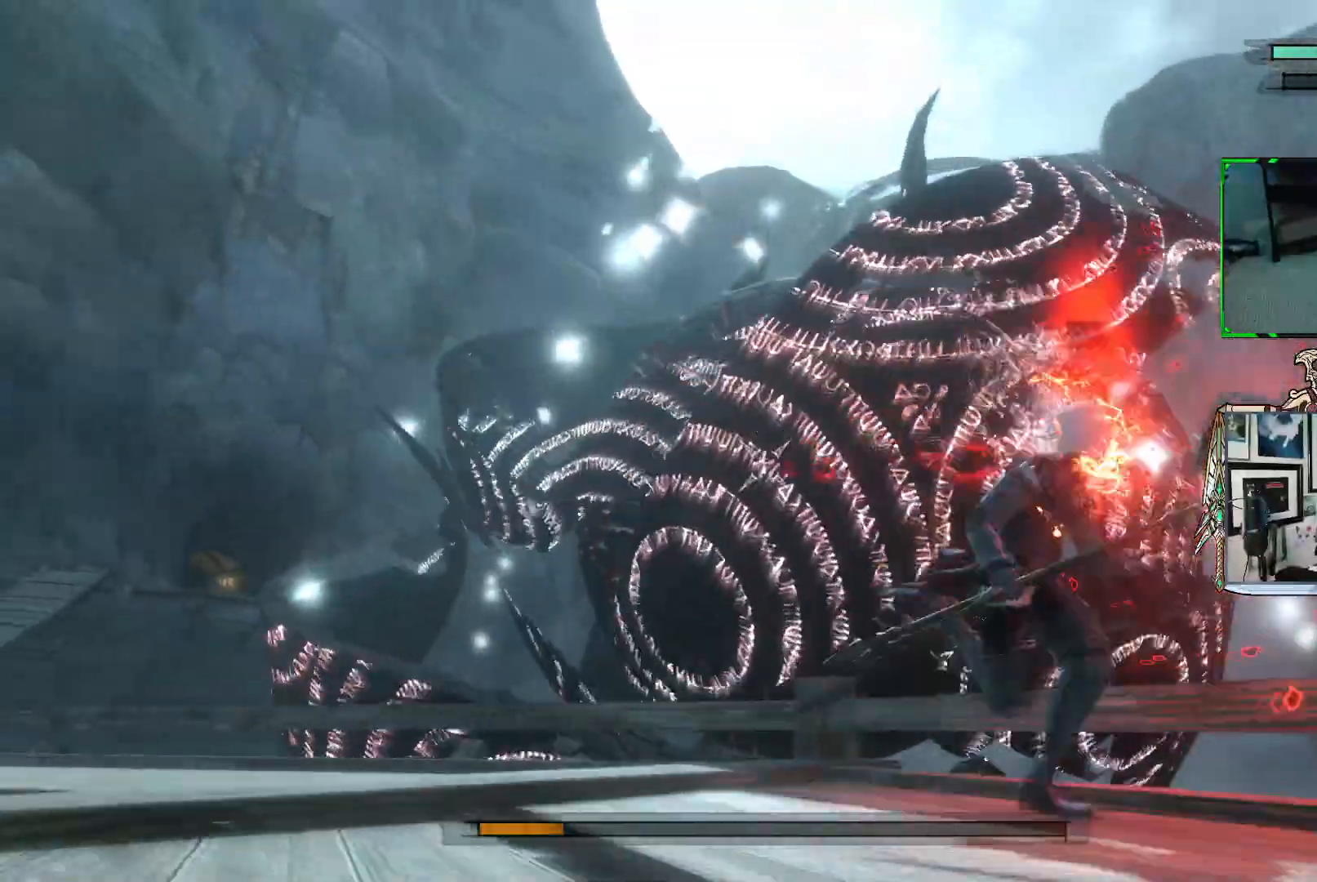
{"buttons": ["R1"], "left_stick": "right", "right_stick": "center", "events": [[383, "R1", "down"], [433, "left_stick", "right"]]}
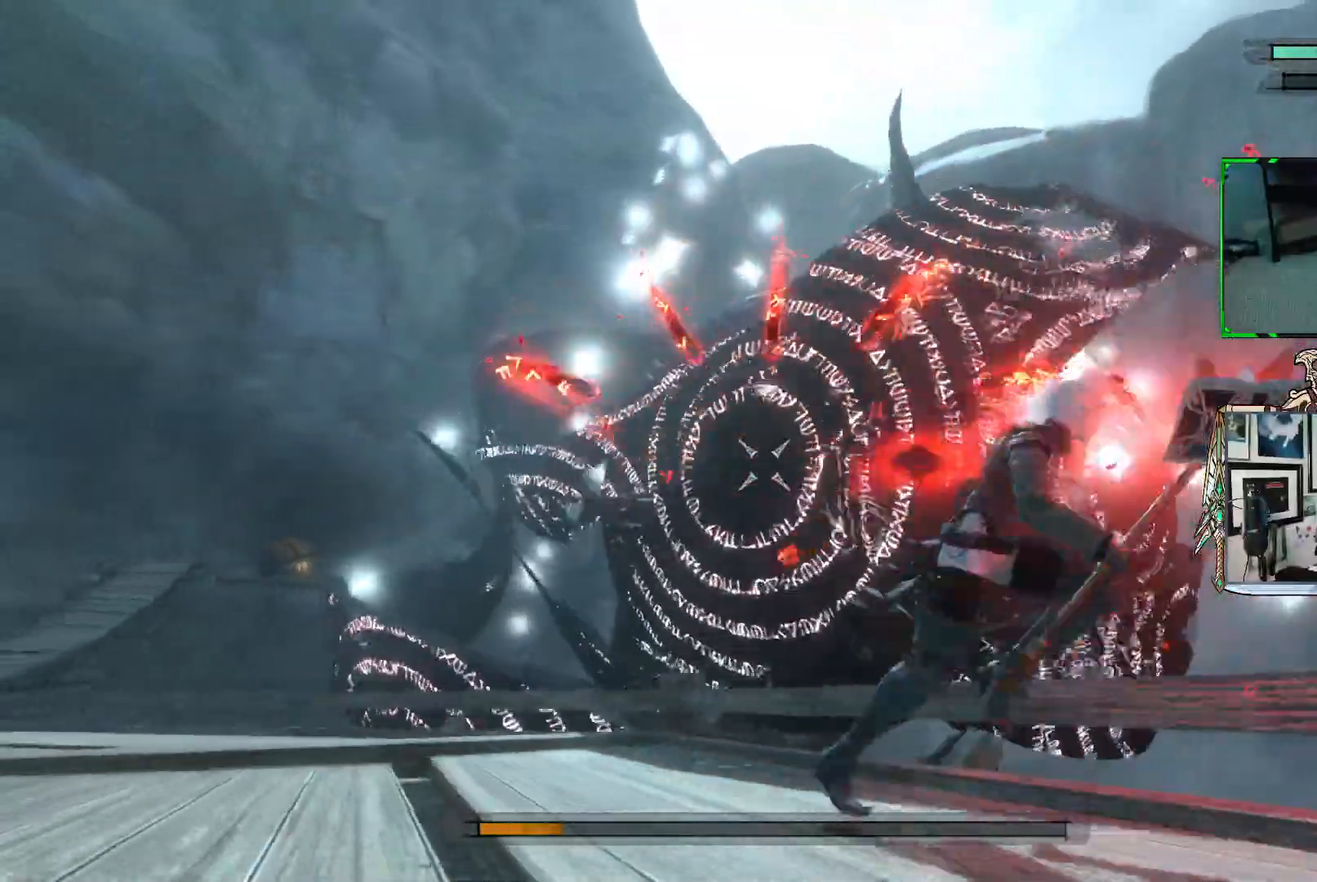
{"buttons": ["R1"], "left_stick": "down-left", "right_stick": "center", "events": [[300, "left_stick", "down"], [400, "left_stick", "down-left"]]}
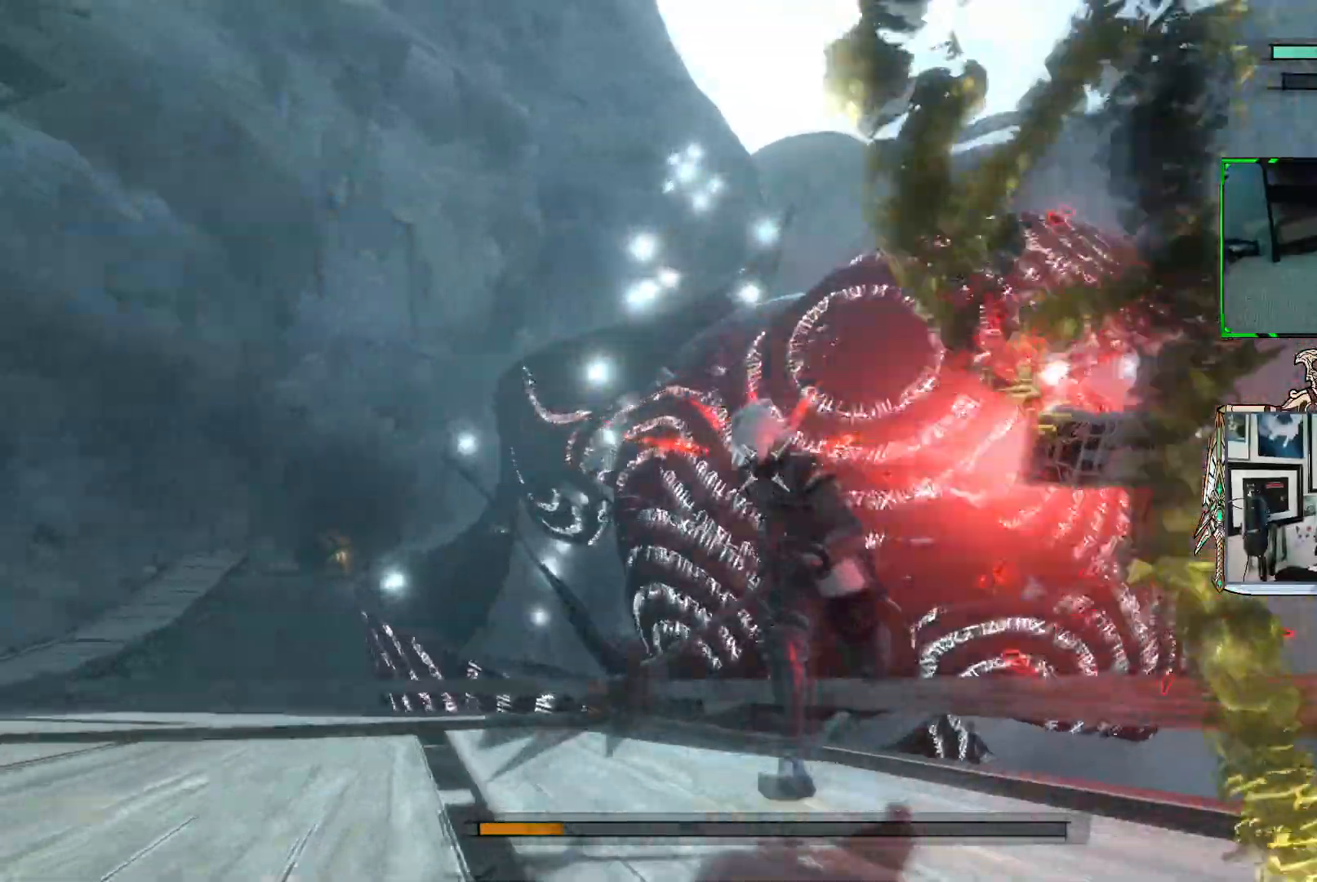
{"buttons": ["R1"], "left_stick": "down-left", "right_stick": "center", "events": []}